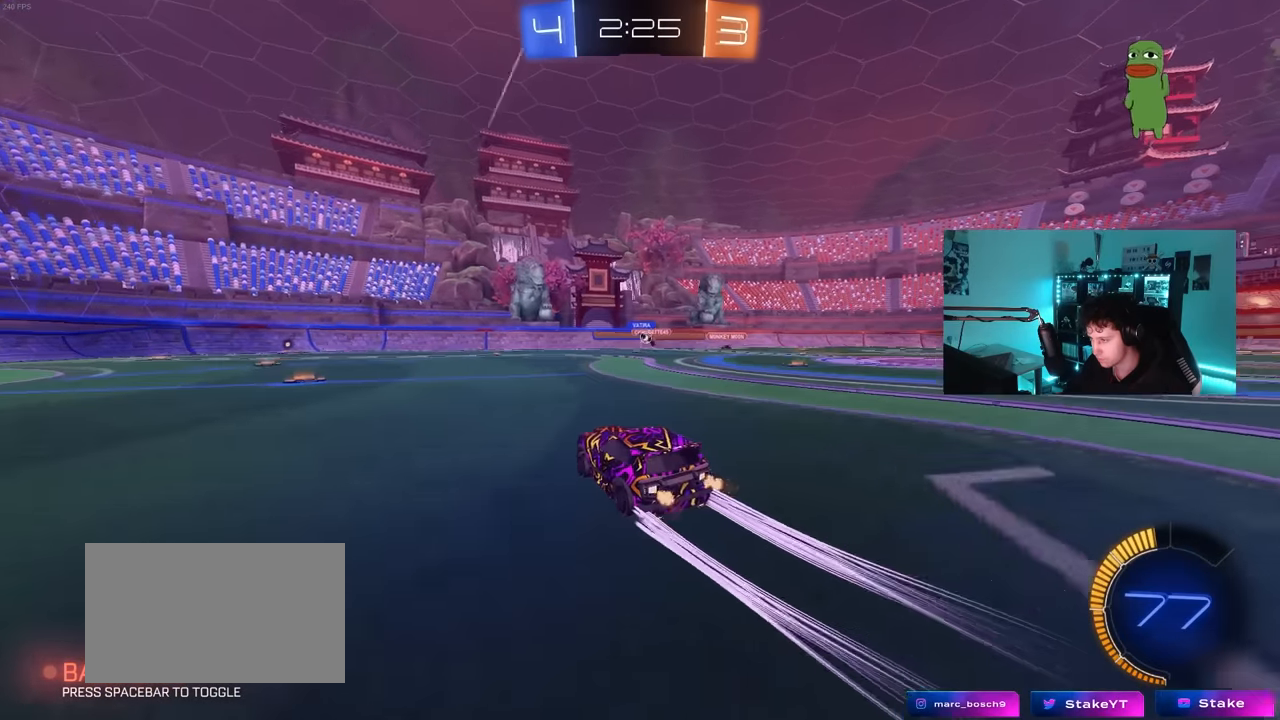
Gameplay with keyboard and mouse; each line is a JSON object with the keys and mouse buttons held at the frame after it. "events" lists presses ("down") and releases ("up") of "1", "2", "3", "4", "5", "a", "alt", "c", "caps_lock", "ctrl", "d", "e", "f", "g", "q", "r", "s", "shift", "space", "t", "tab", "v", "w", "x", "z", "mouse_left", "mouse_wheel" and "mouse_right" between this image and that frame as [ms after this image, input, new state], when the widget could be followed in between. "mouse_left", "mouse_wheel", "mouse_right" = the "left", "wheel", "right" buttons of the "mouse" list. No other keys are recorded. "wheel" means that the mouse wheel is clicked or scrolled. "mouse_move" is the direction in which the mouse moves at that frame (one of eight, or "still"), when it could be read.
{"keys": [], "mouse": [], "mouse_move": "still", "events": [[83, "a", "down"], [167, "w", "up"], [217, "a", "up"]]}
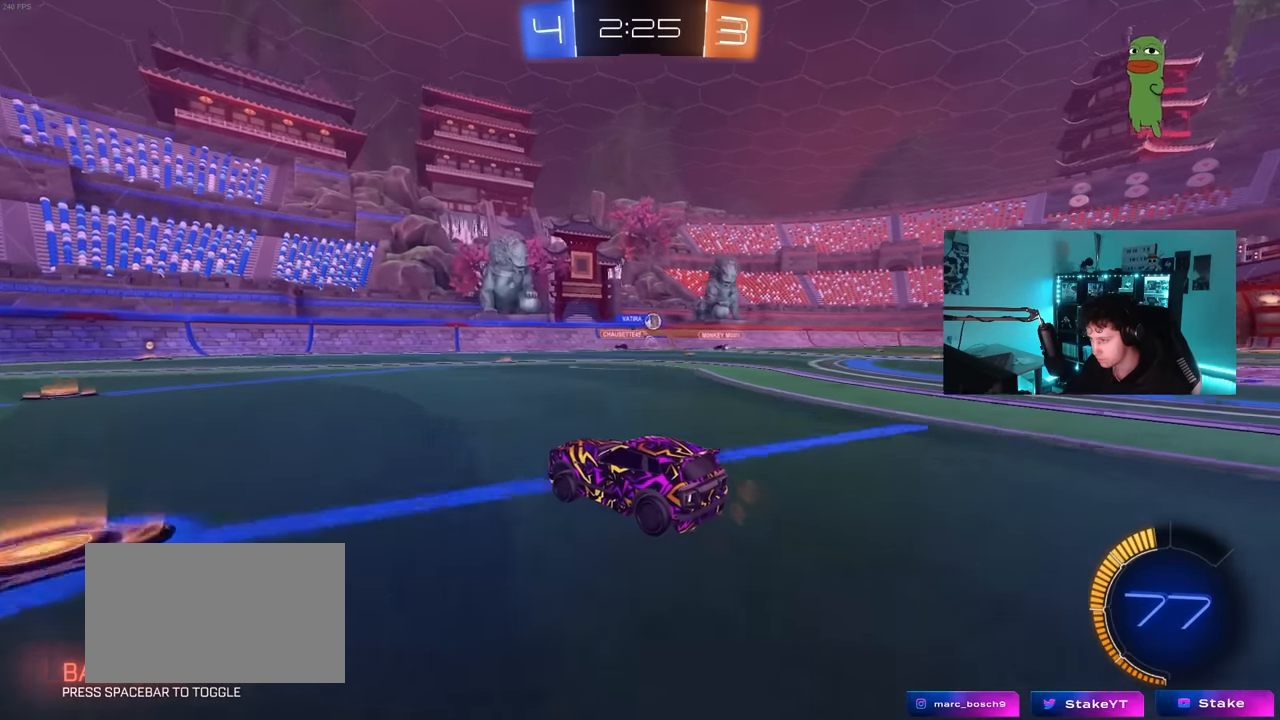
{"keys": [], "mouse": [], "mouse_move": "still", "events": [[133, "d", "down"], [233, "w", "down"], [367, "d", "up"], [367, "w", "up"]]}
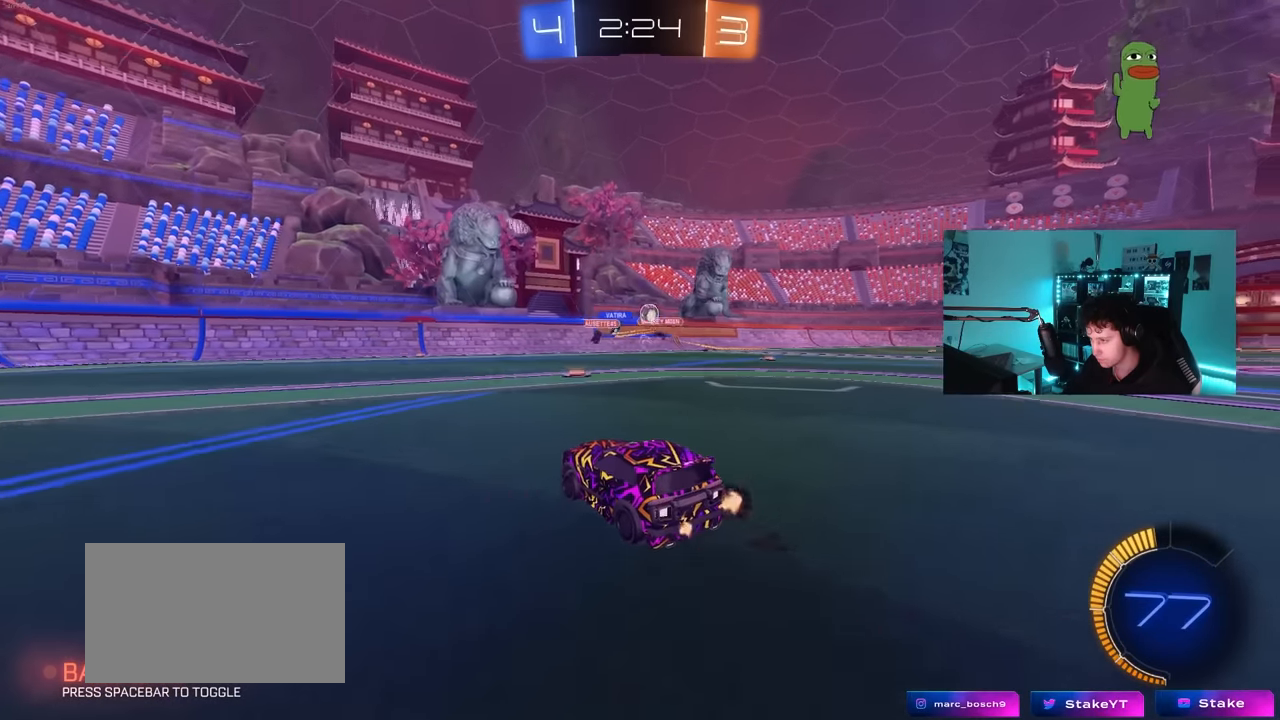
{"keys": ["d"], "mouse": [], "mouse_move": "still", "events": [[17, "s", "down"], [67, "a", "down"], [200, "s", "up"], [300, "a", "up"], [300, "d", "down"], [433, "s", "down"], [483, "s", "up"]]}
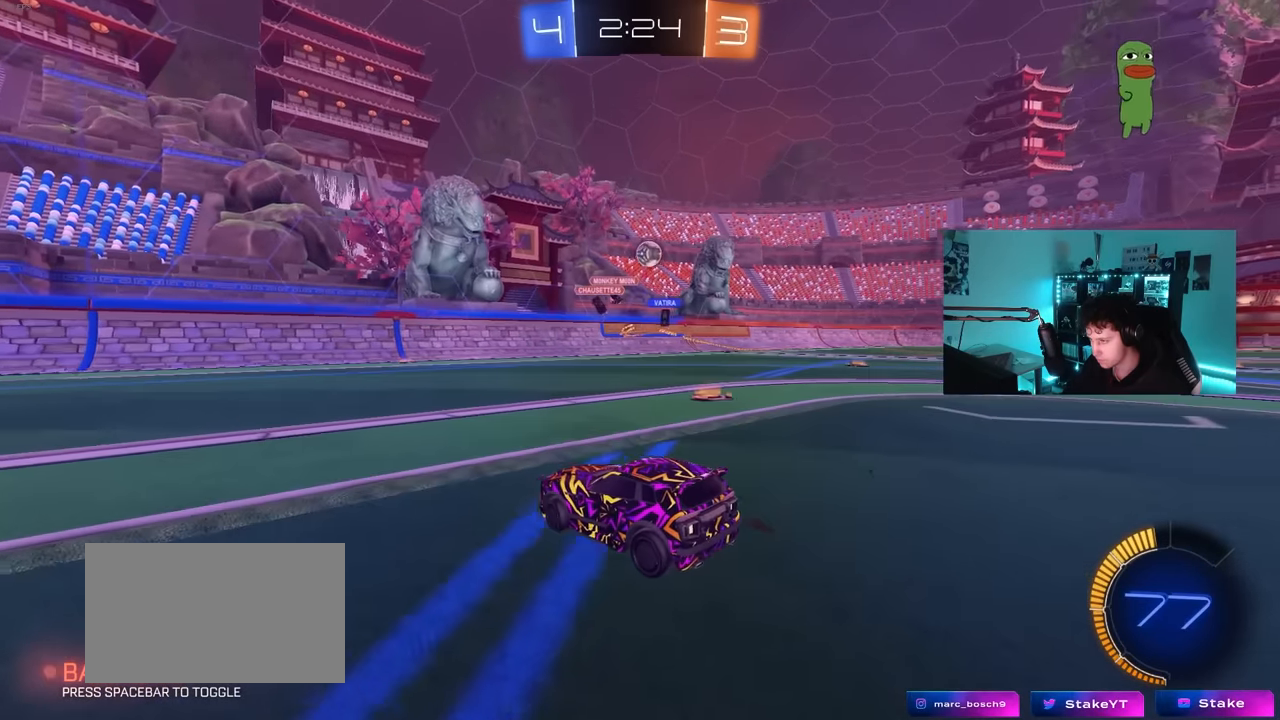
{"keys": ["a", "s", "shift"], "mouse": [], "mouse_move": "still", "events": [[167, "s", "down"], [217, "a", "down"], [217, "d", "up"], [317, "mouse_right", "down"], [450, "s", "up"], [450, "shift", "down"], [500, "mouse_right", "up"], [500, "s", "down"]]}
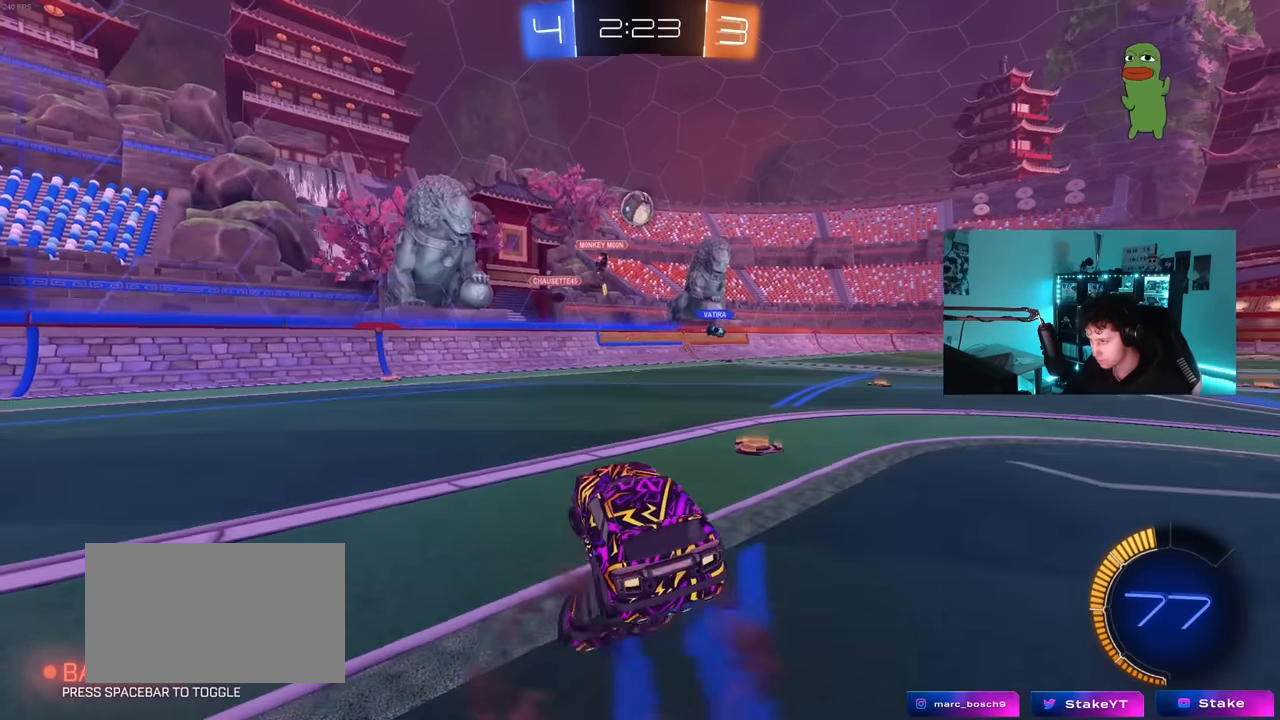
{"keys": ["a", "s"], "mouse": ["left"], "mouse_move": "still", "events": [[133, "shift", "up"], [183, "a", "up"], [183, "s", "up"], [283, "mouse_right", "down"], [283, "s", "down"], [367, "a", "down"], [417, "mouse_left", "down"], [417, "mouse_right", "up"]]}
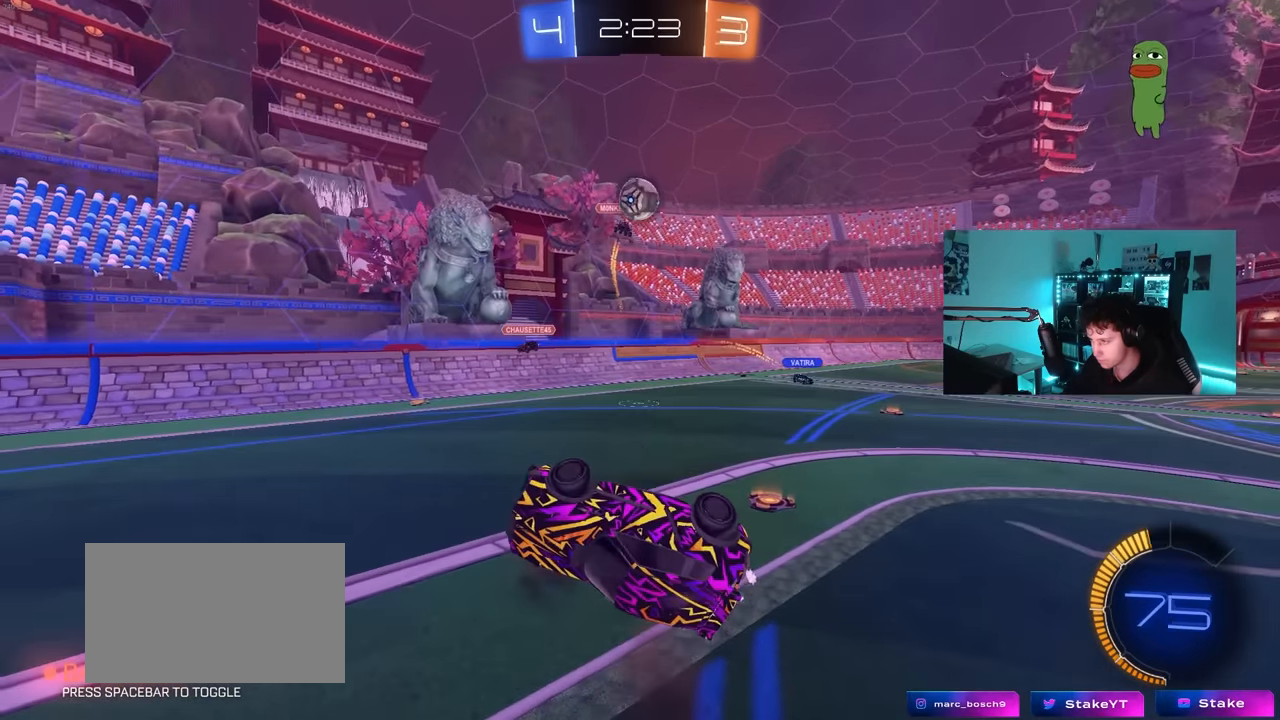
{"keys": ["s"], "mouse": ["left"], "mouse_move": "still", "events": [[17, "shift", "down"], [67, "a", "up"], [67, "d", "down"], [67, "s", "up"], [300, "shift", "up"], [433, "d", "up"], [483, "s", "down"]]}
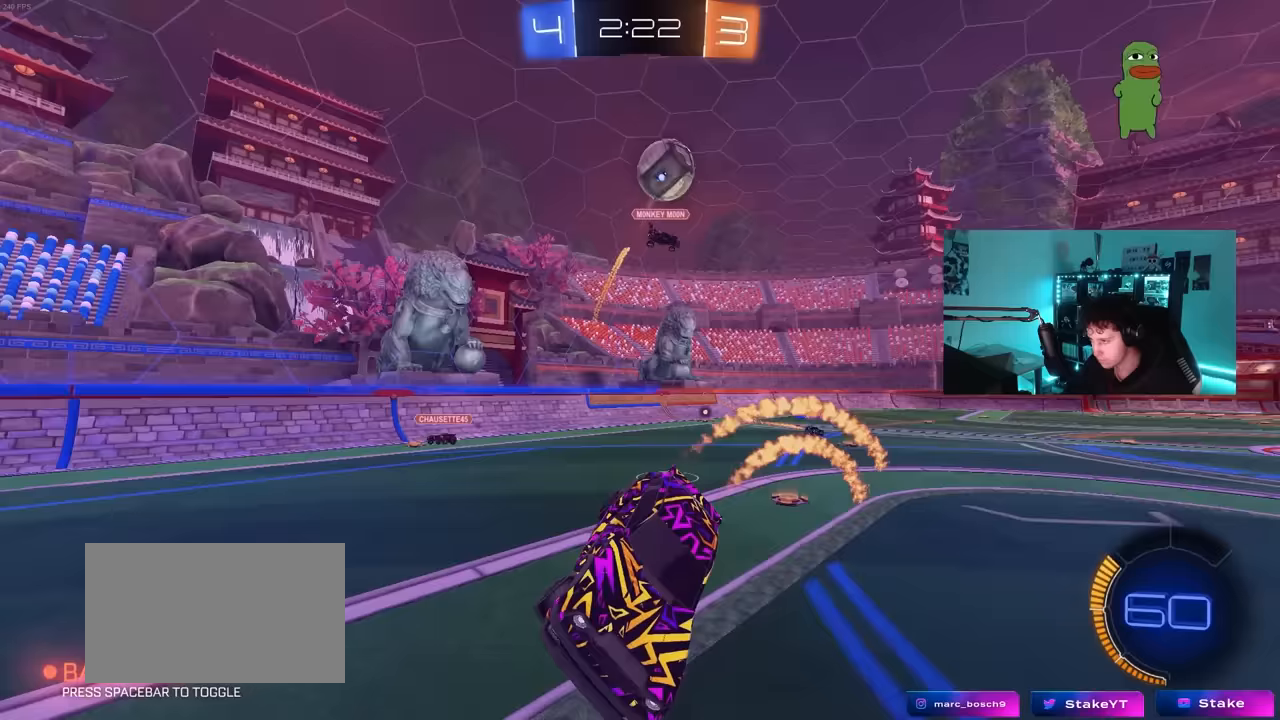
{"keys": ["a", "w"], "mouse": ["left"], "mouse_move": "still", "events": [[33, "s", "up"], [167, "w", "down"], [500, "a", "down"]]}
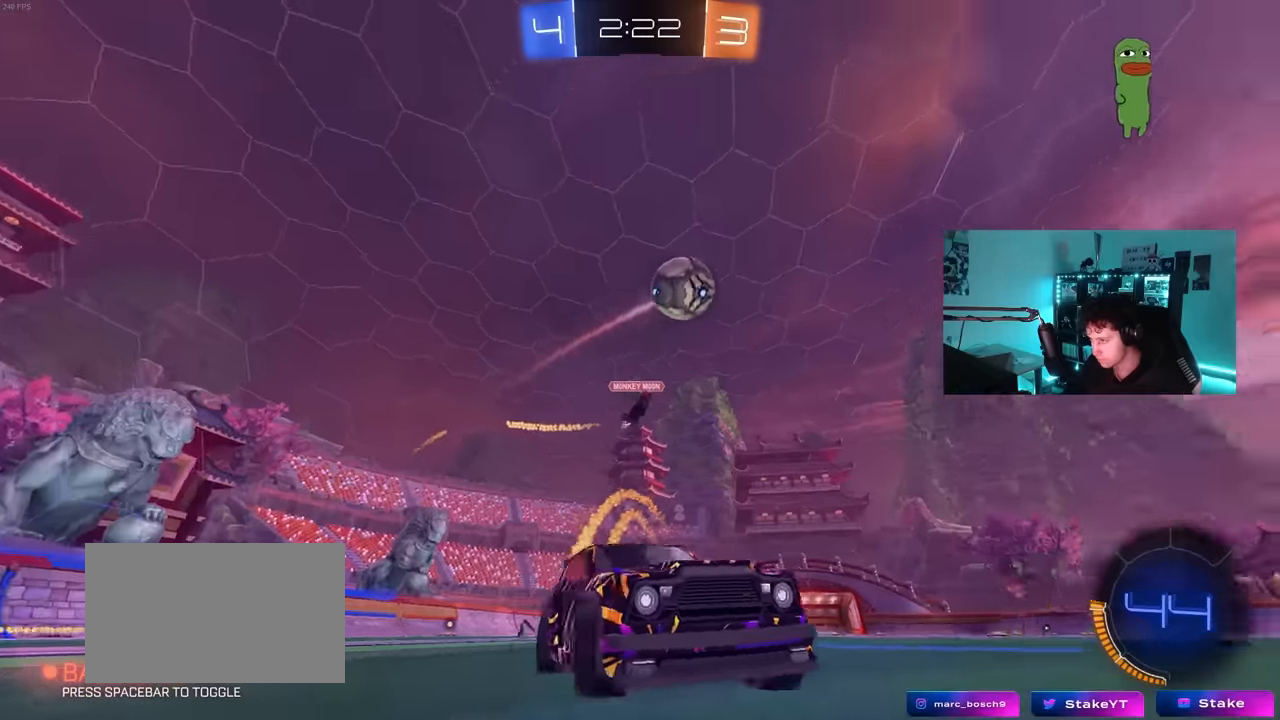
{"keys": ["a", "w"], "mouse": [], "mouse_move": "still", "events": [[183, "a", "up"], [333, "a", "down"], [333, "mouse_left", "up"]]}
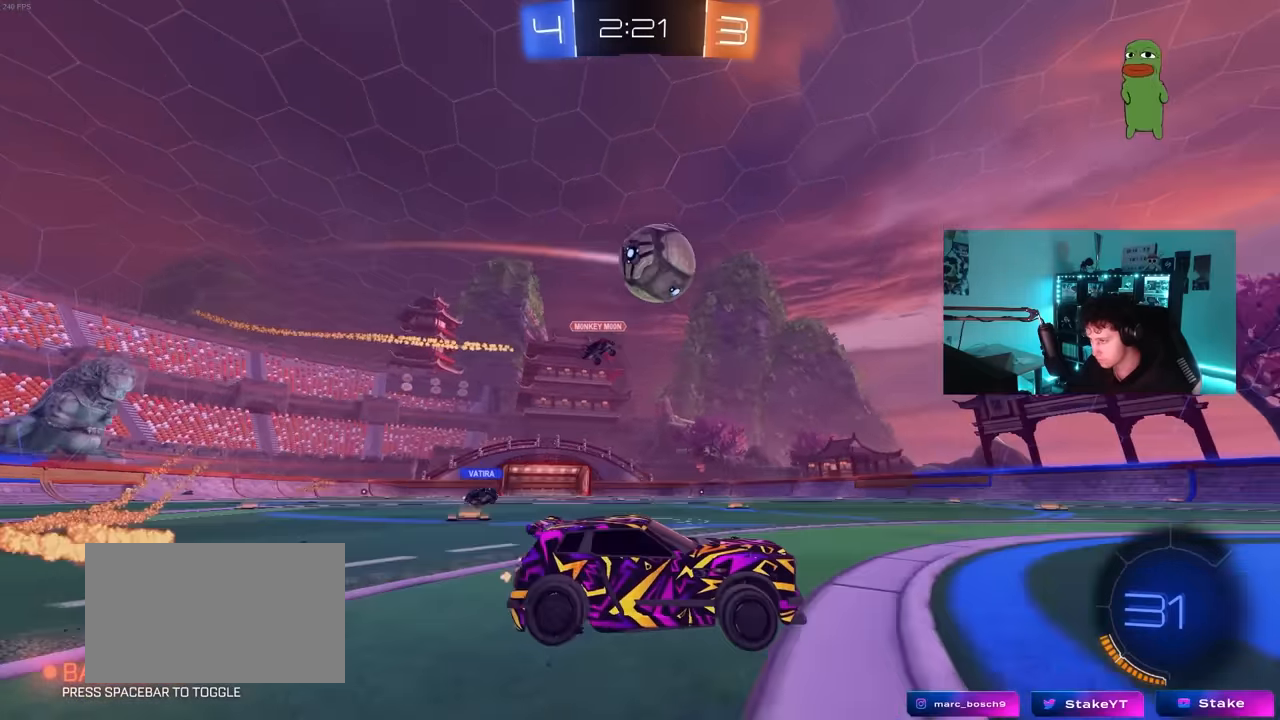
{"keys": ["d", "shift", "w"], "mouse": ["left", "right"], "mouse_move": "still", "events": [[17, "mouse_left", "down"], [150, "mouse_right", "down"], [150, "w", "up"], [250, "a", "up"], [250, "mouse_right", "up"], [350, "w", "down"], [433, "d", "down"], [433, "shift", "down"], [483, "mouse_right", "down"]]}
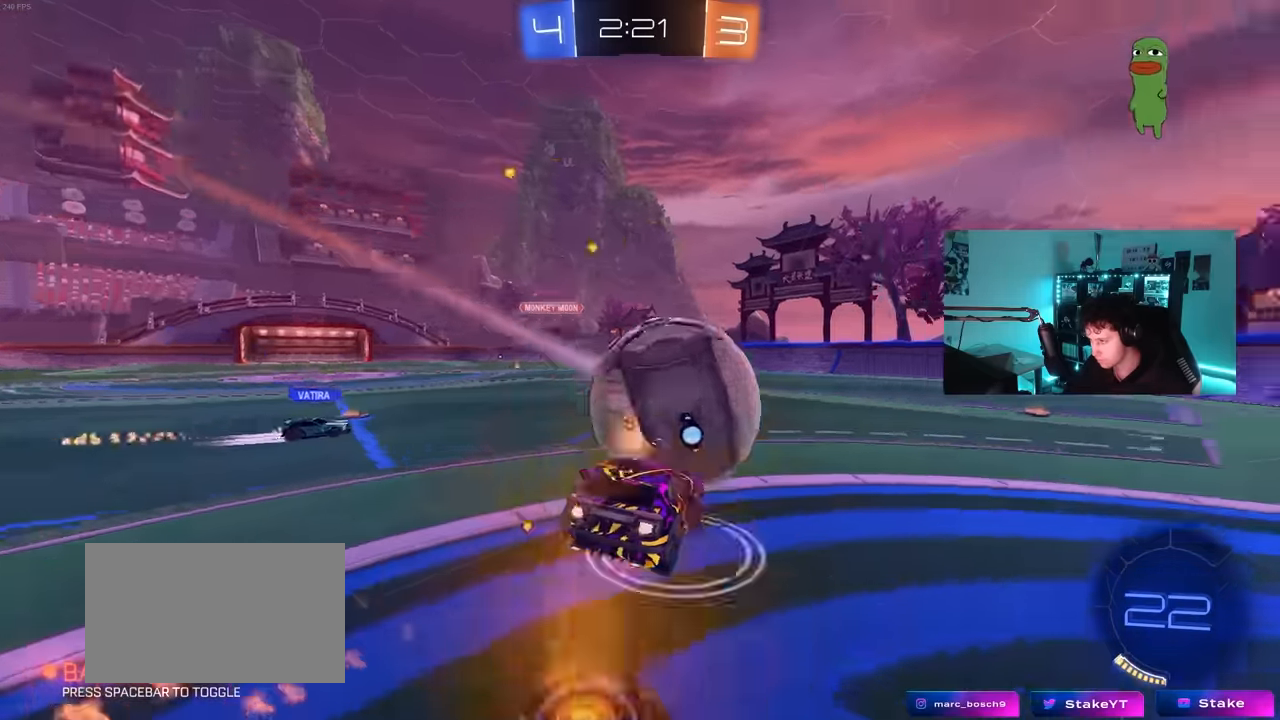
{"keys": ["d", "shift"], "mouse": ["left"], "mouse_move": "still", "events": [[83, "s", "down"], [83, "w", "up"], [167, "mouse_right", "up"], [267, "mouse_left", "up"], [400, "s", "up"], [450, "mouse_left", "down"]]}
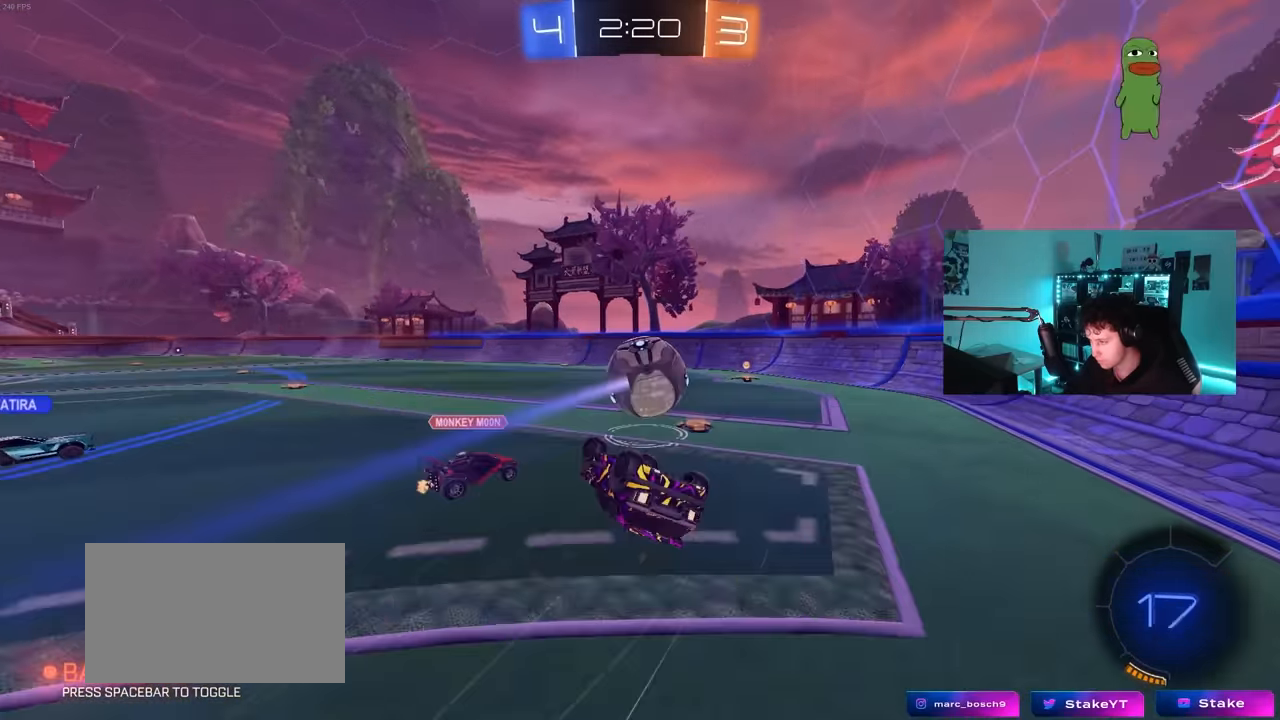
{"keys": ["w"], "mouse": [], "mouse_move": "still", "events": [[100, "s", "down"], [133, "mouse_left", "up"], [183, "s", "up"], [233, "shift", "up"], [417, "d", "up"], [417, "w", "down"]]}
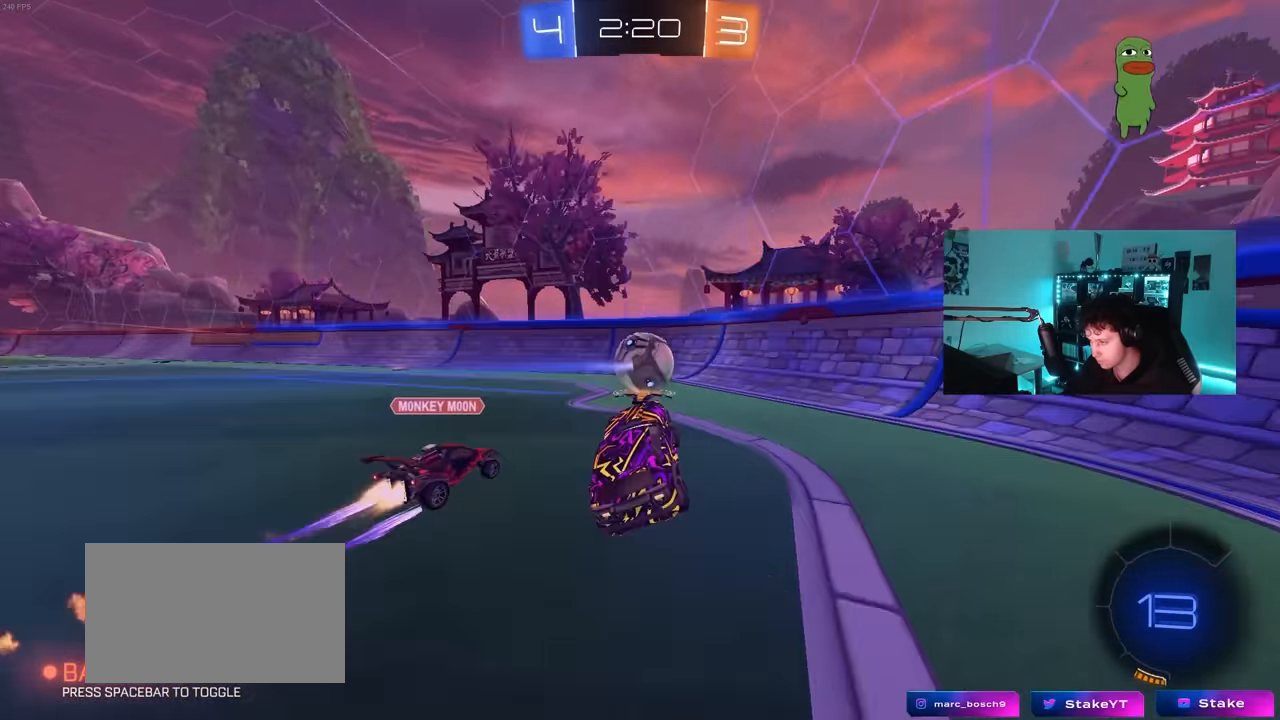
{"keys": ["d", "w"], "mouse": [], "mouse_move": "still", "events": [[100, "d", "down"], [200, "d", "up"], [383, "d", "down"]]}
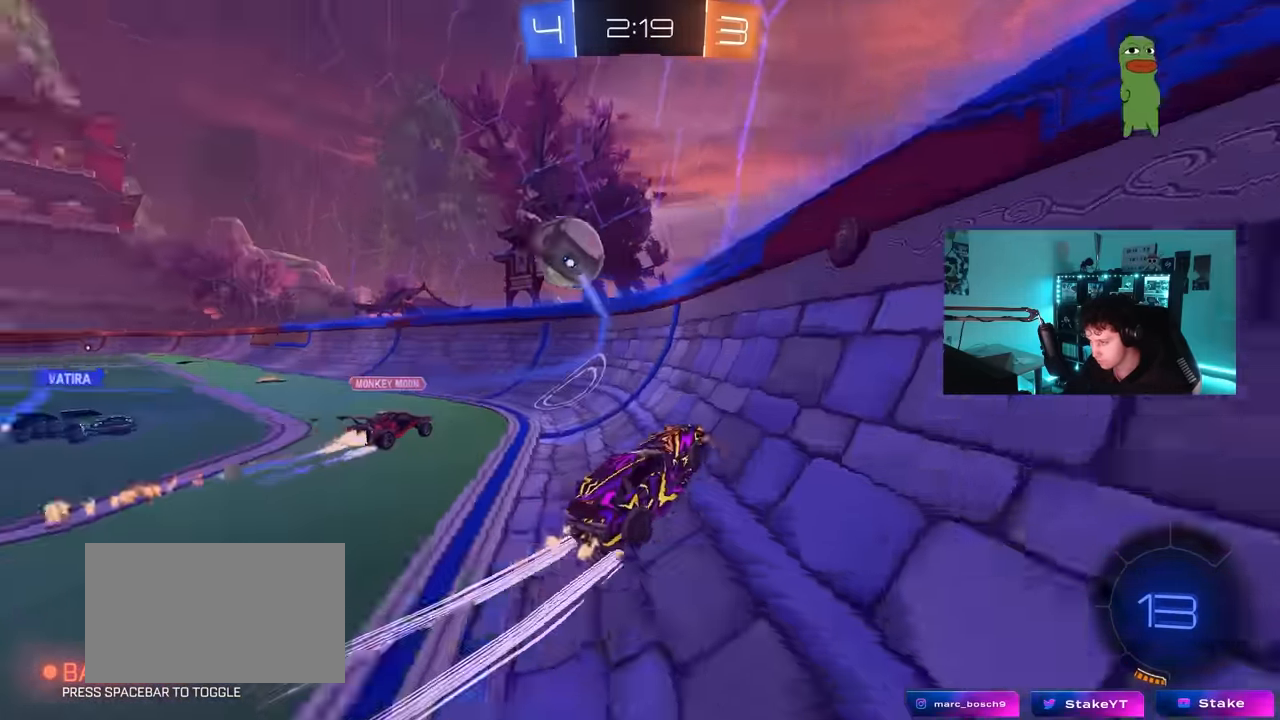
{"keys": ["a", "shift"], "mouse": ["left", "right"], "mouse_move": "still", "events": [[33, "d", "up"], [33, "mouse_left", "down"], [83, "a", "down"], [166, "a", "up"], [216, "w", "up"], [266, "mouse_right", "down"], [350, "a", "down"], [400, "mouse_right", "up"], [450, "shift", "down"], [500, "mouse_right", "down"]]}
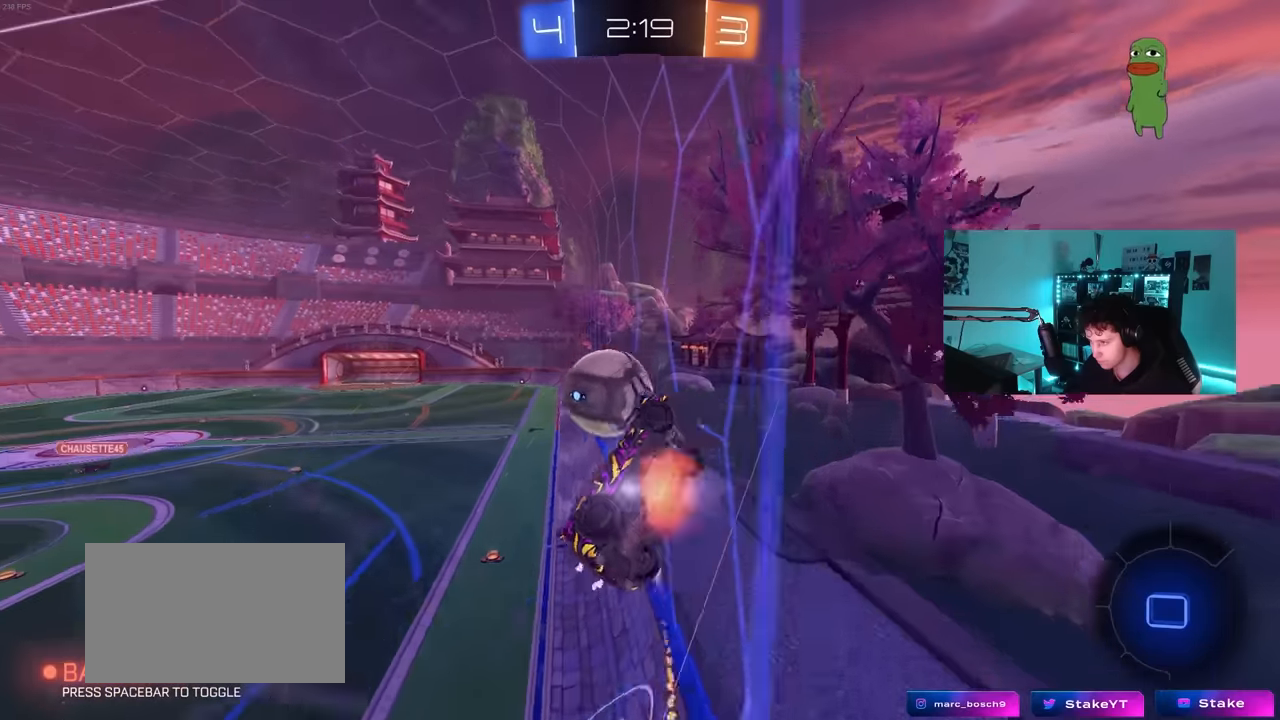
{"keys": ["a", "shift"], "mouse": [], "mouse_move": "still", "events": [[133, "mouse_left", "up"], [183, "mouse_right", "up"]]}
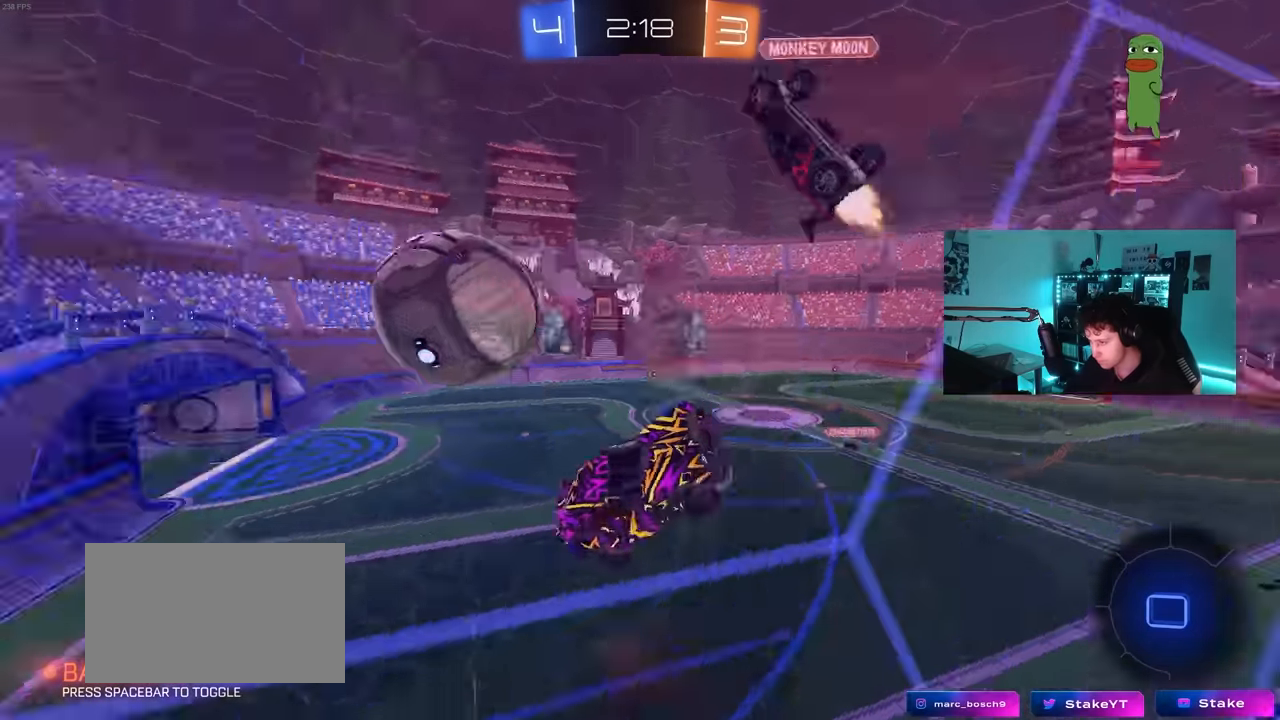
{"keys": ["s"], "mouse": [], "mouse_move": "still", "events": [[150, "shift", "up"], [433, "s", "down"], [483, "a", "up"]]}
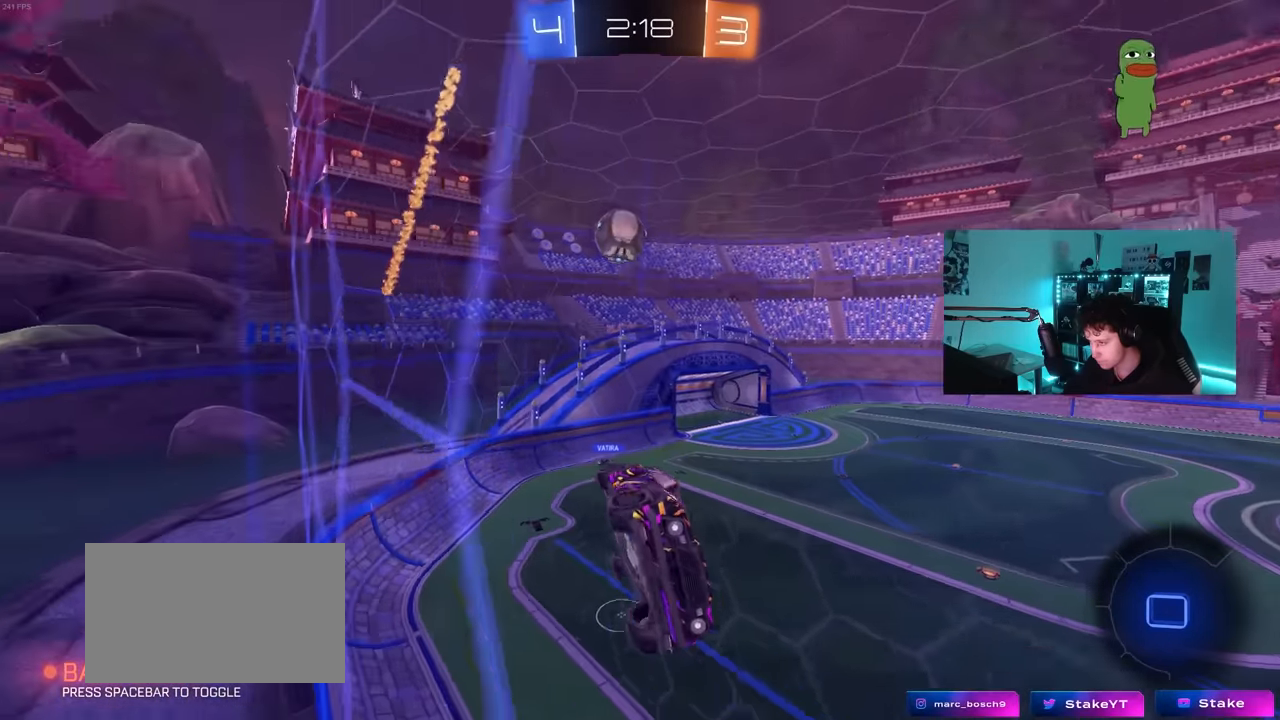
{"keys": [], "mouse": [], "mouse_move": "still", "events": [[33, "s", "up"], [116, "d", "down"], [266, "d", "up"], [316, "d", "down"], [400, "d", "up"]]}
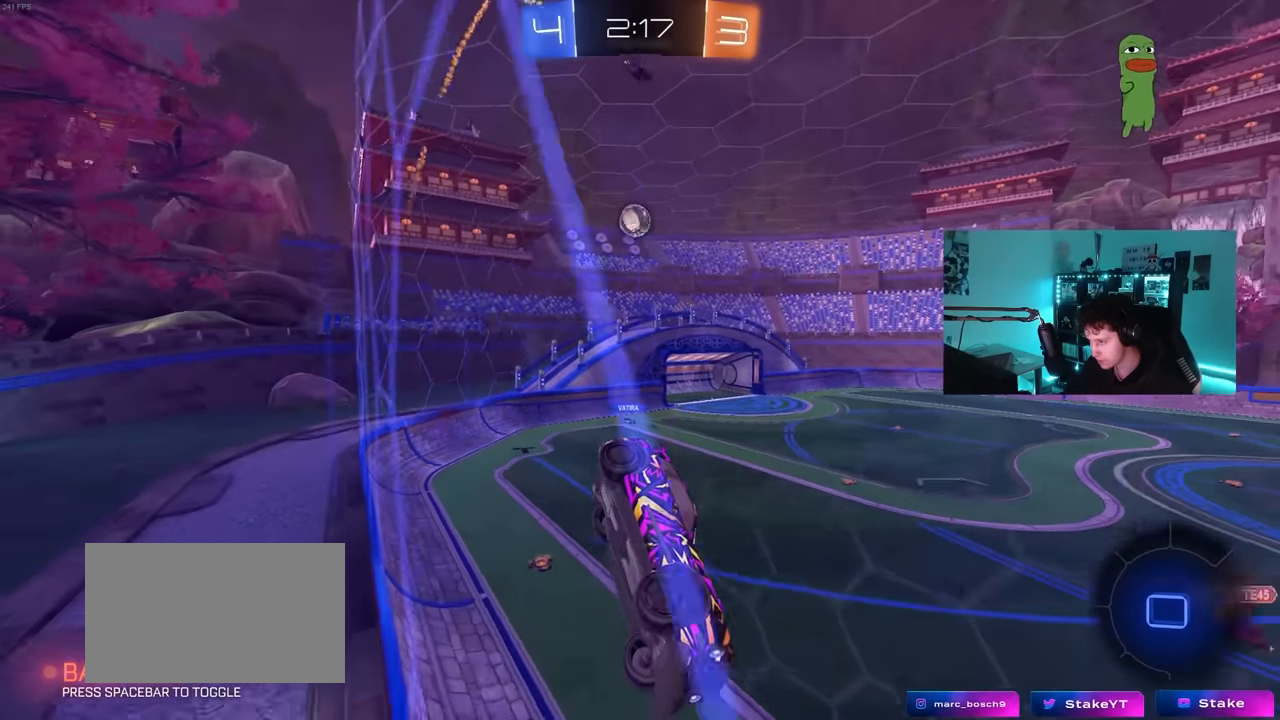
{"keys": [], "mouse": [], "mouse_move": "still", "events": [[50, "a", "down"], [133, "a", "up"], [233, "a", "down"], [233, "s", "down"], [366, "a", "up"], [366, "s", "up"]]}
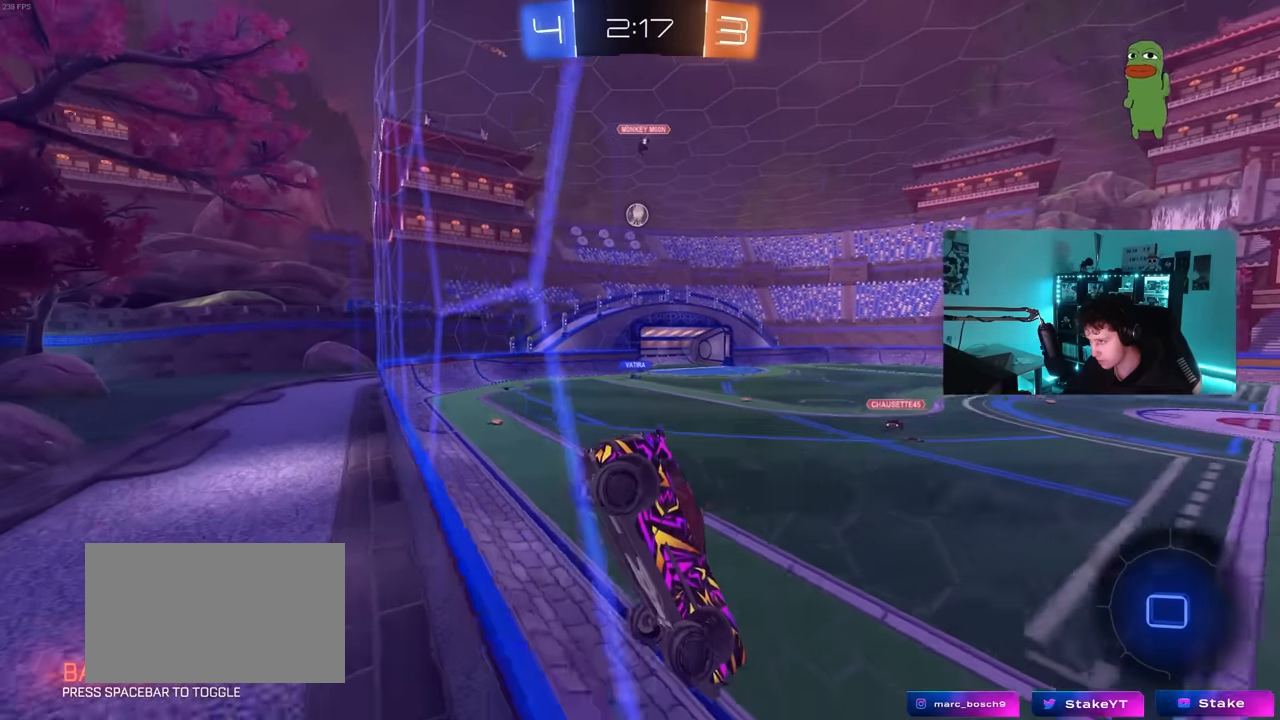
{"keys": ["a", "w"], "mouse": [], "mouse_move": "still", "events": [[200, "a", "down"], [200, "w", "down"], [383, "a", "up"], [433, "a", "down"]]}
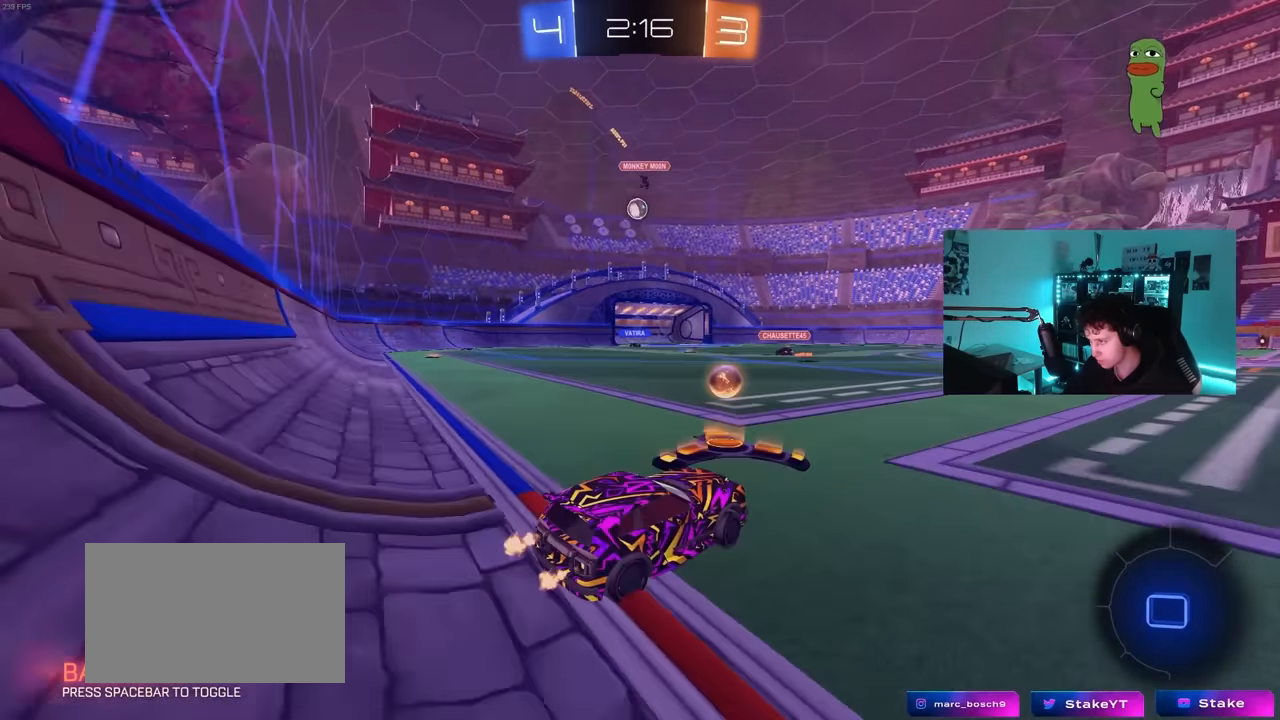
{"keys": ["a", "s", "shift"], "mouse": ["left", "right"], "mouse_move": "still", "events": [[33, "mouse_left", "down"], [216, "a", "up"], [216, "mouse_right", "down"], [266, "a", "down"], [316, "mouse_right", "up"], [316, "shift", "down"], [350, "mouse_right", "down"], [400, "w", "up"], [450, "s", "down"]]}
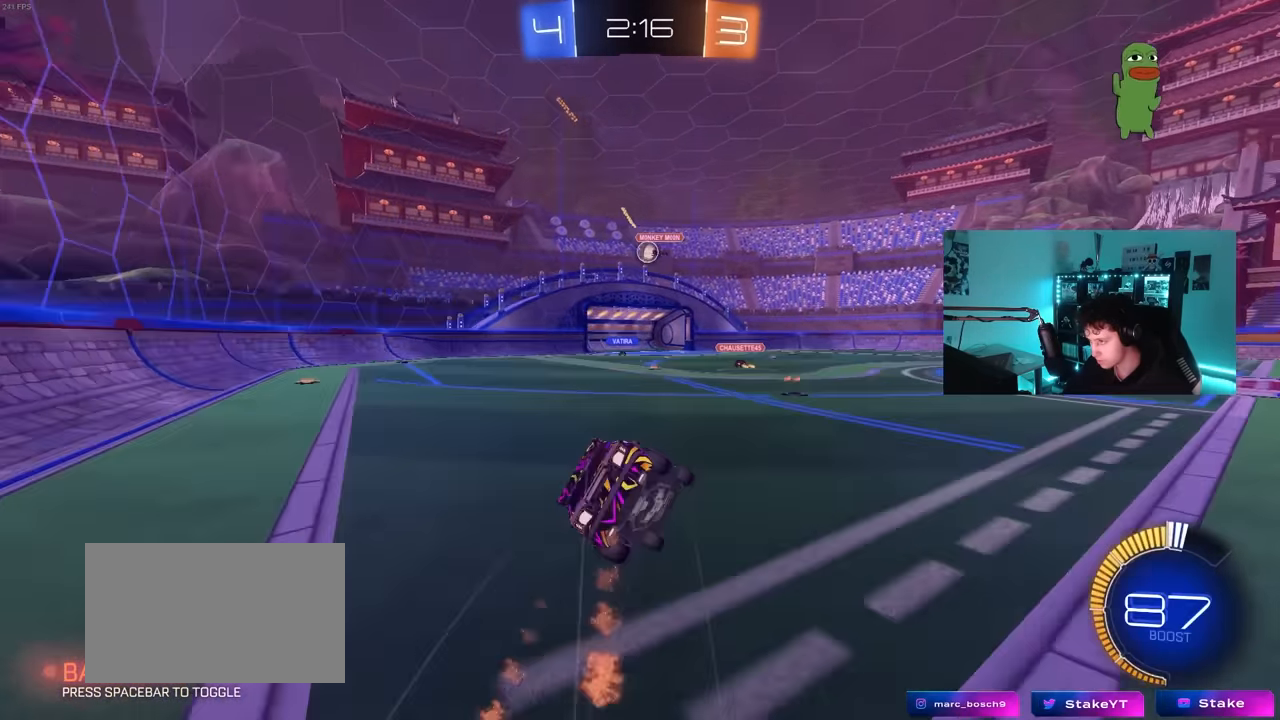
{"keys": ["a", "s", "shift"], "mouse": [], "mouse_move": "still", "events": [[83, "mouse_right", "up"], [233, "s", "up"], [333, "mouse_left", "up"], [333, "s", "down"]]}
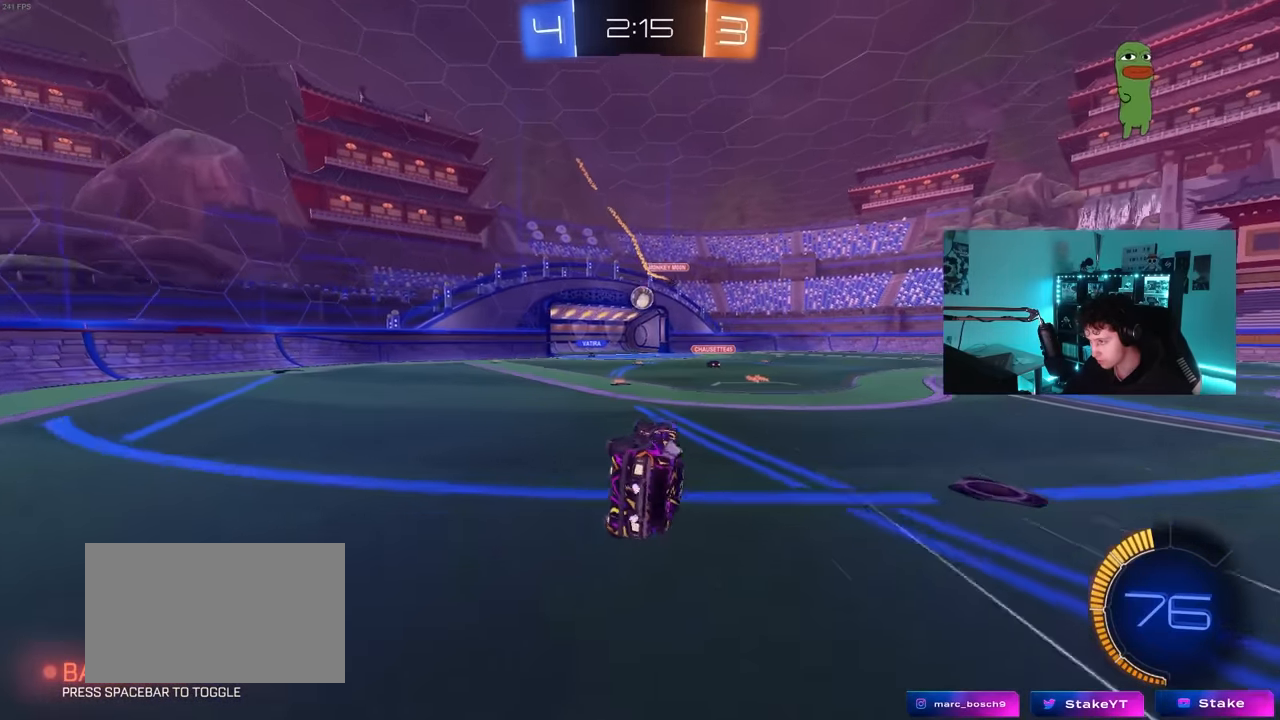
{"keys": ["w"], "mouse": [], "mouse_move": "still", "events": [[150, "s", "up"], [150, "shift", "up"], [200, "a", "up"], [383, "a", "down"], [383, "w", "down"], [483, "a", "up"]]}
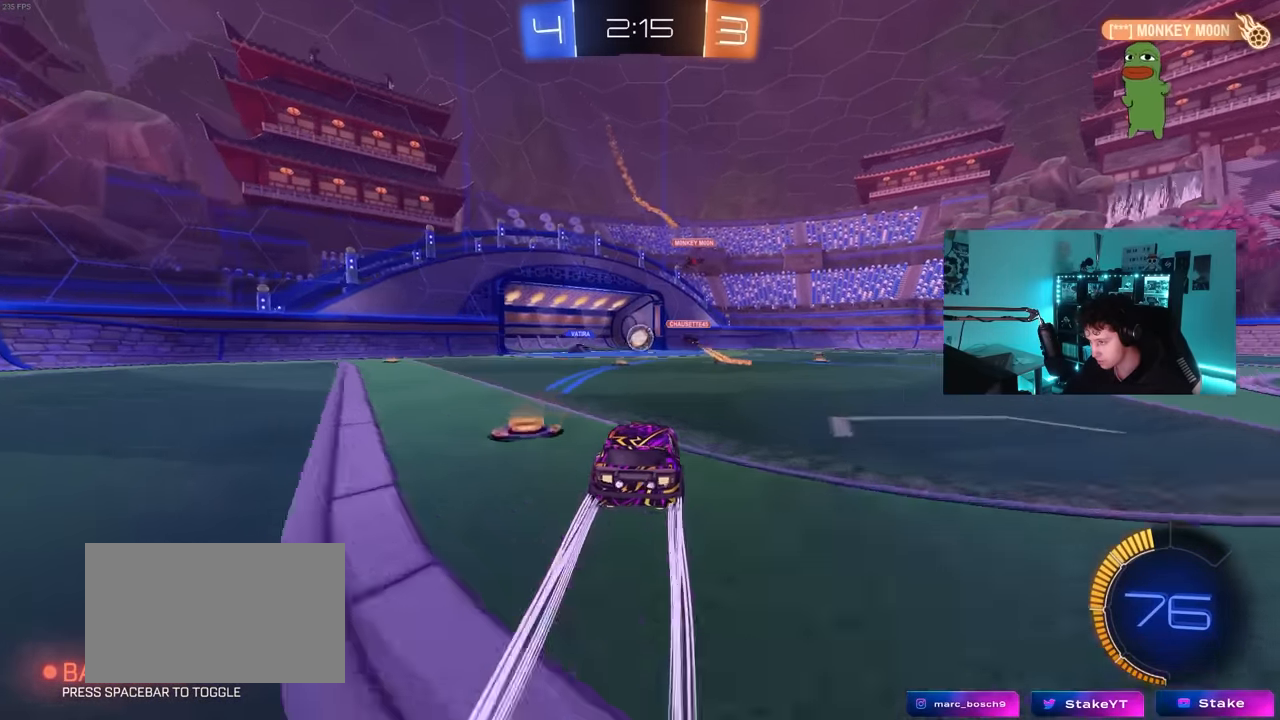
{"keys": [], "mouse": [], "mouse_move": "still", "events": [[316, "a", "down"], [350, "w", "up"], [450, "a", "up"]]}
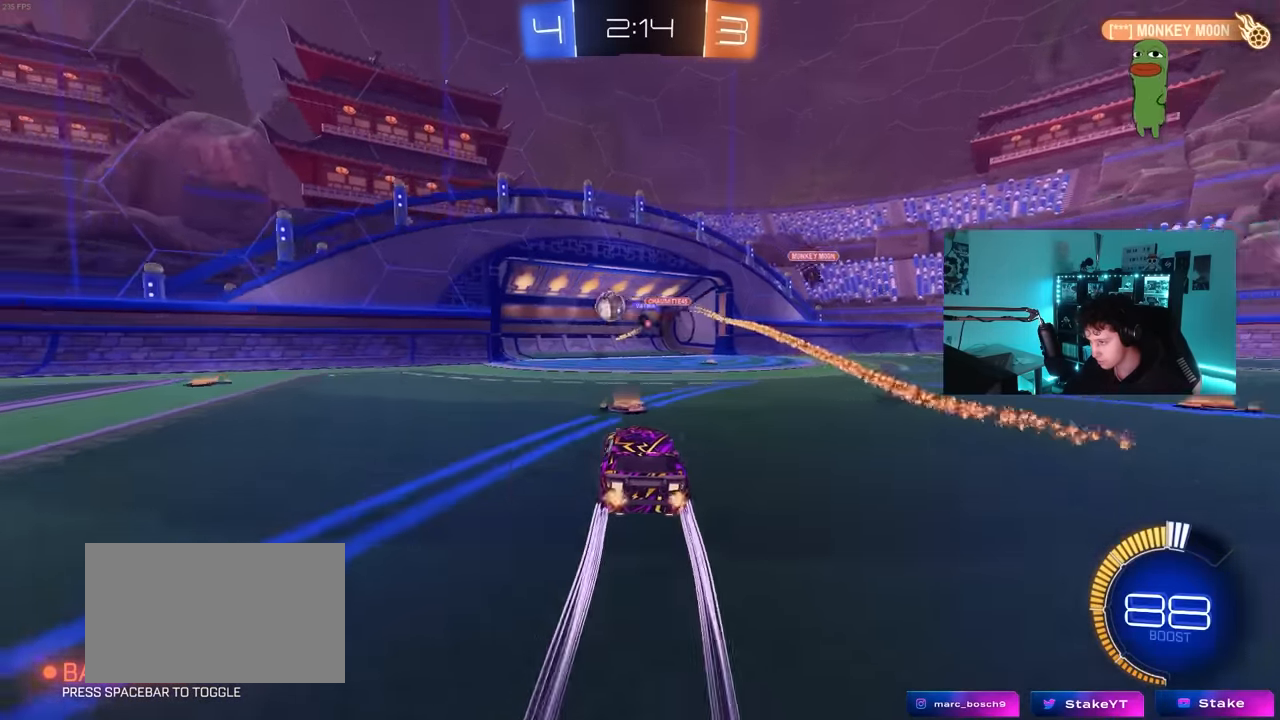
{"keys": ["s", "tab"], "mouse": [], "mouse_move": "still", "events": [[50, "a", "down"], [100, "s", "down"], [183, "a", "up"], [416, "tab", "down"]]}
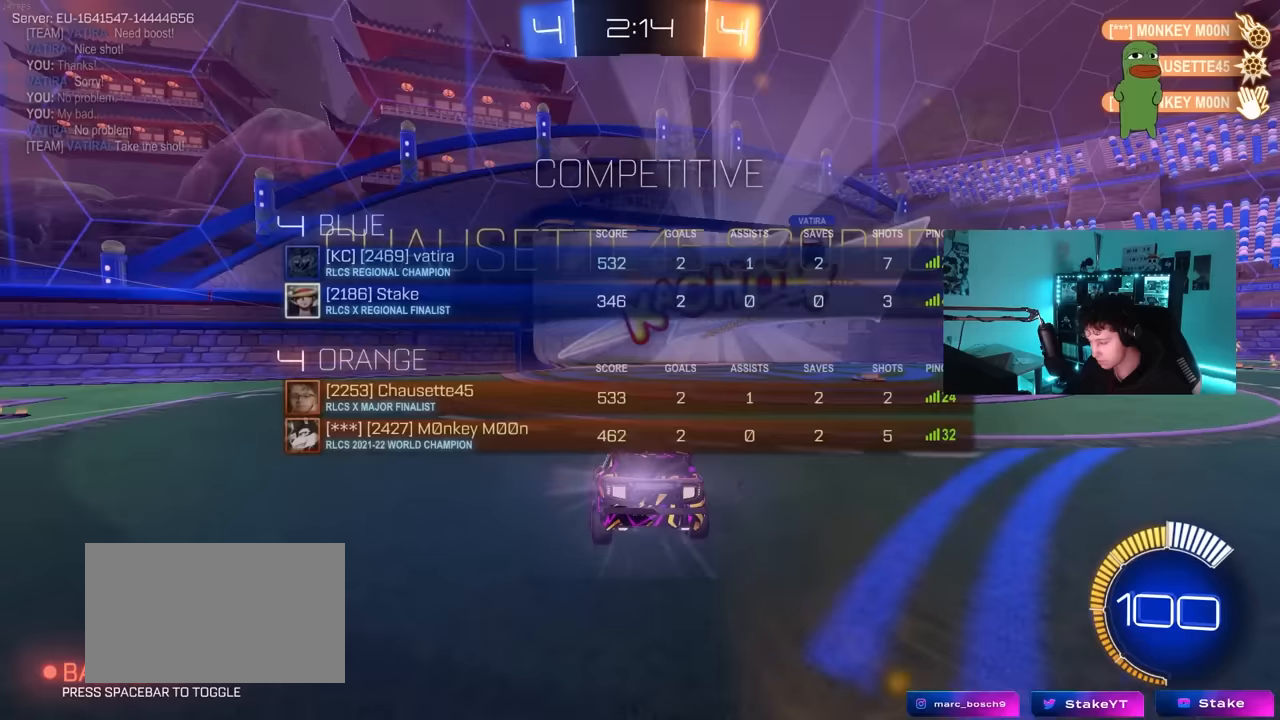
{"keys": ["s", "space", "tab"], "mouse": ["right"], "mouse_move": "still", "events": [[100, "d", "down"], [250, "mouse_right", "down"], [300, "d", "up"], [367, "mouse_right", "up"], [433, "mouse_right", "down"], [433, "space", "down"]]}
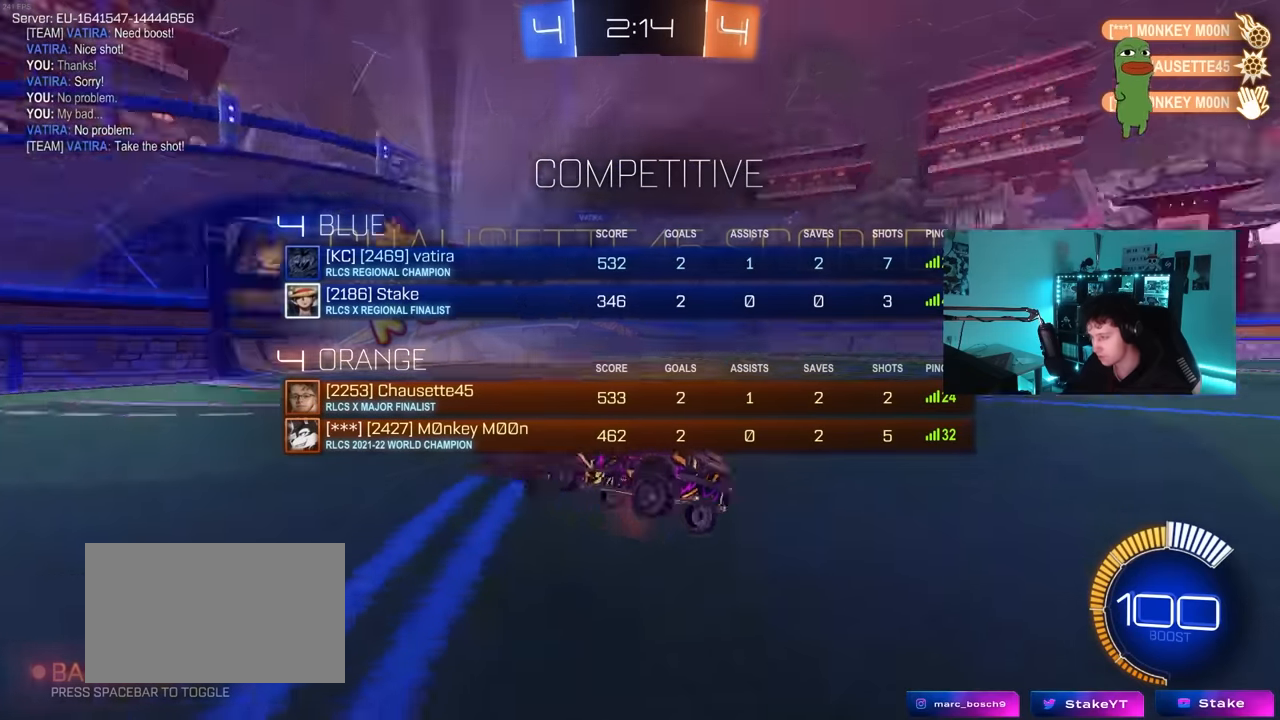
{"keys": ["d", "shift", "w"], "mouse": [], "mouse_move": "up-right", "events": [[67, "mouse_right", "up"], [117, "mouse_right", "down"], [117, "space", "up"], [217, "tab", "up"], [317, "s", "up"], [367, "d", "down"], [367, "mouse_right", "up"], [450, "w", "down"], [500, "shift", "down"]]}
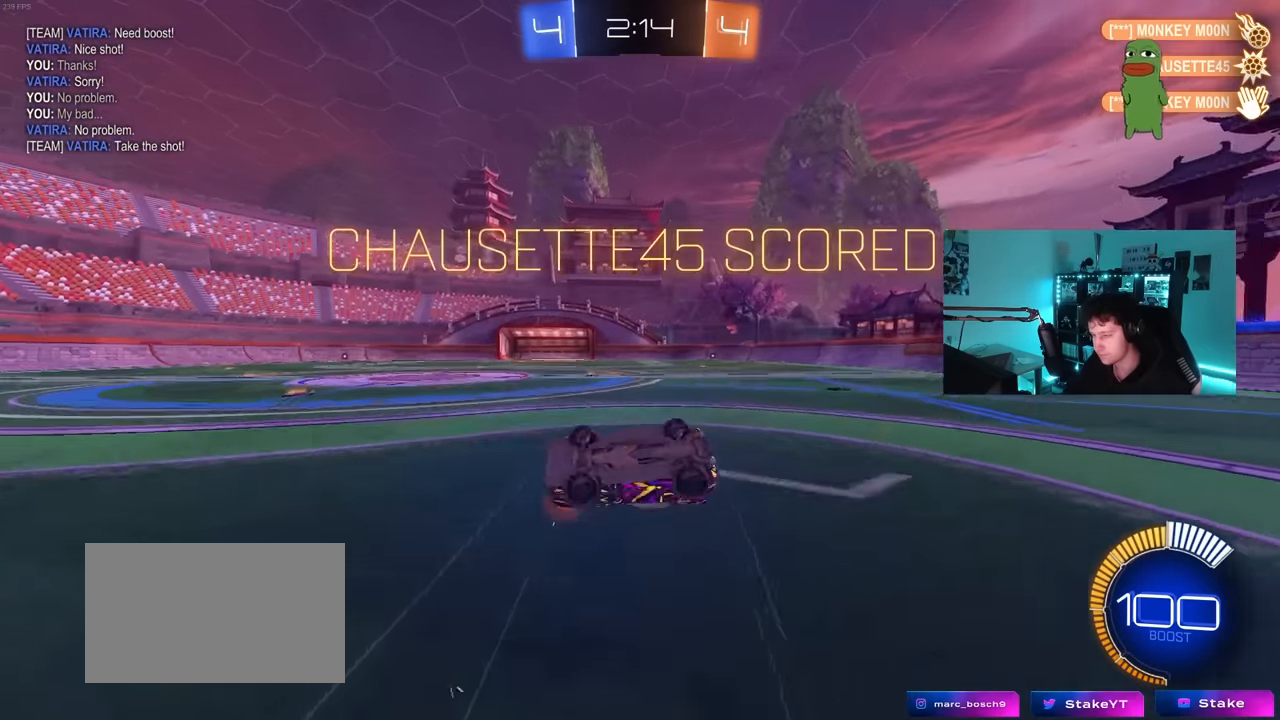
{"keys": ["shift"], "mouse": [], "mouse_move": "still", "events": [[367, "w", "up"], [467, "d", "up"]]}
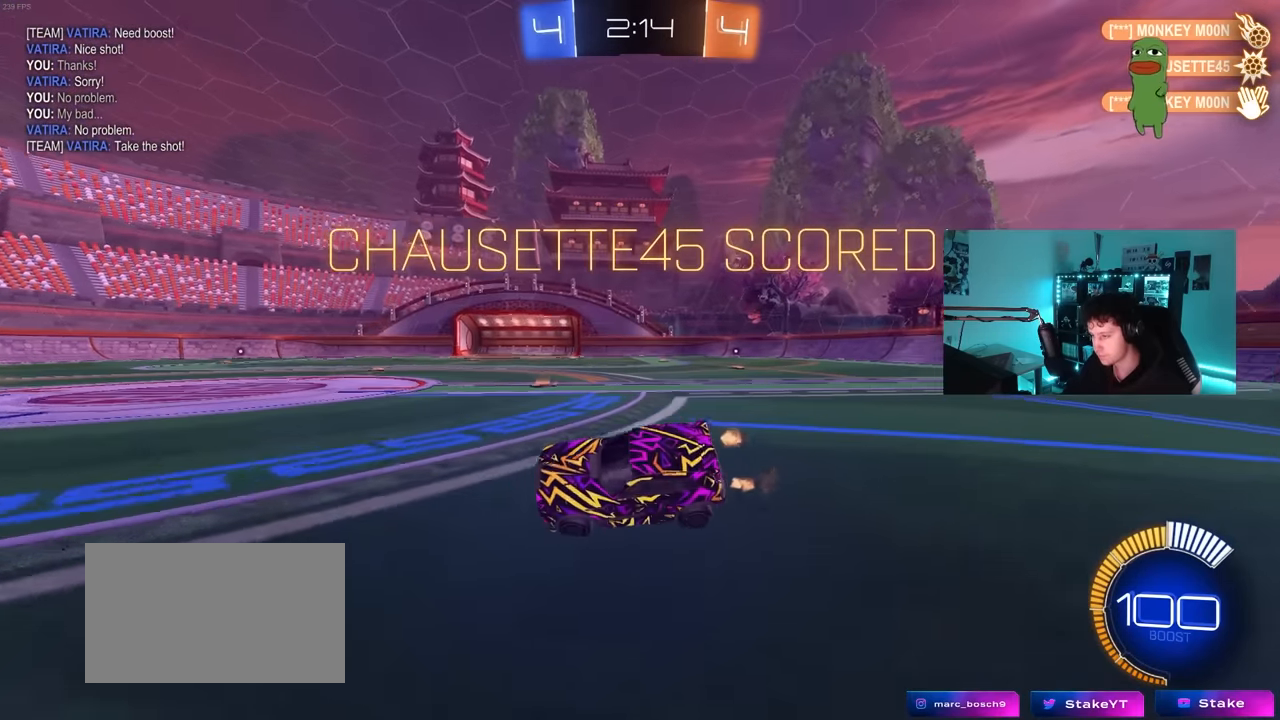
{"keys": ["d", "s", "shift"], "mouse": ["right"], "mouse_move": "still", "events": [[67, "d", "down"], [67, "mouse_right", "down"], [67, "s", "down"], [117, "d", "up"], [150, "mouse_right", "up"], [200, "mouse_right", "down"], [333, "mouse_right", "up"], [383, "d", "down"], [383, "mouse_right", "down"]]}
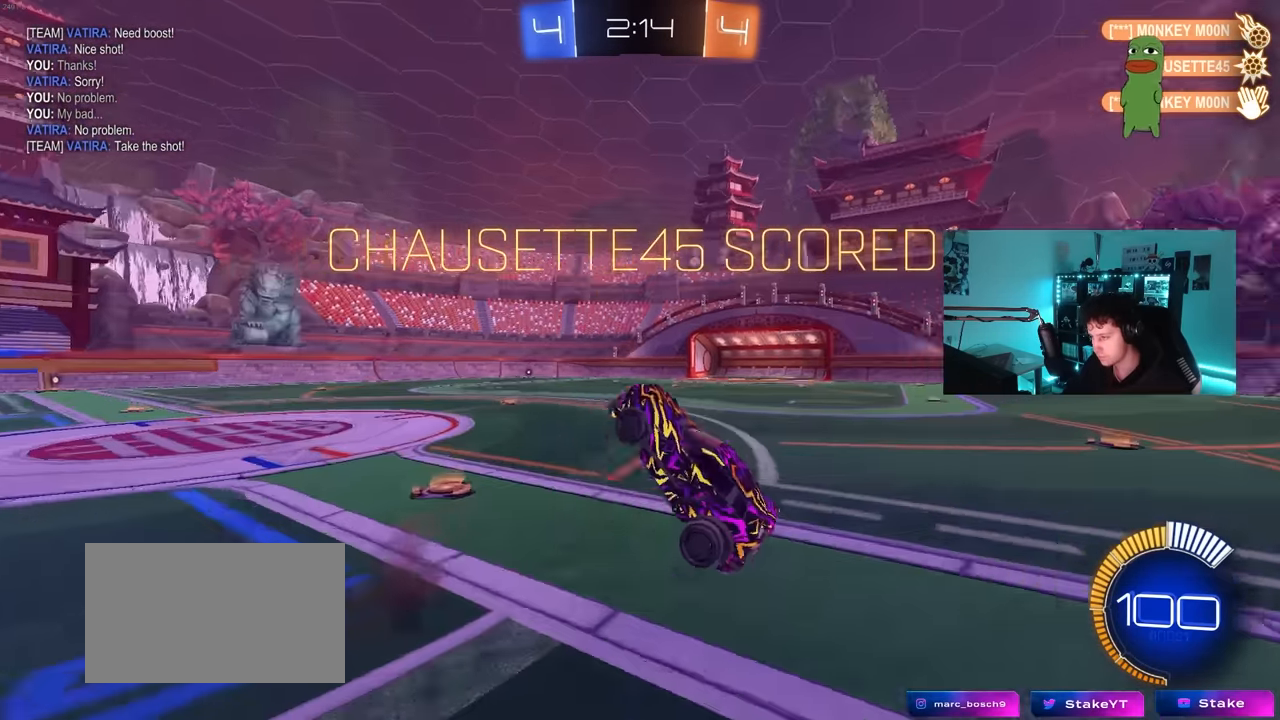
{"keys": ["d", "shift", "w"], "mouse": ["left"], "mouse_move": "still", "events": [[83, "mouse_right", "up"], [83, "s", "up"], [217, "w", "down"], [267, "mouse_left", "down"]]}
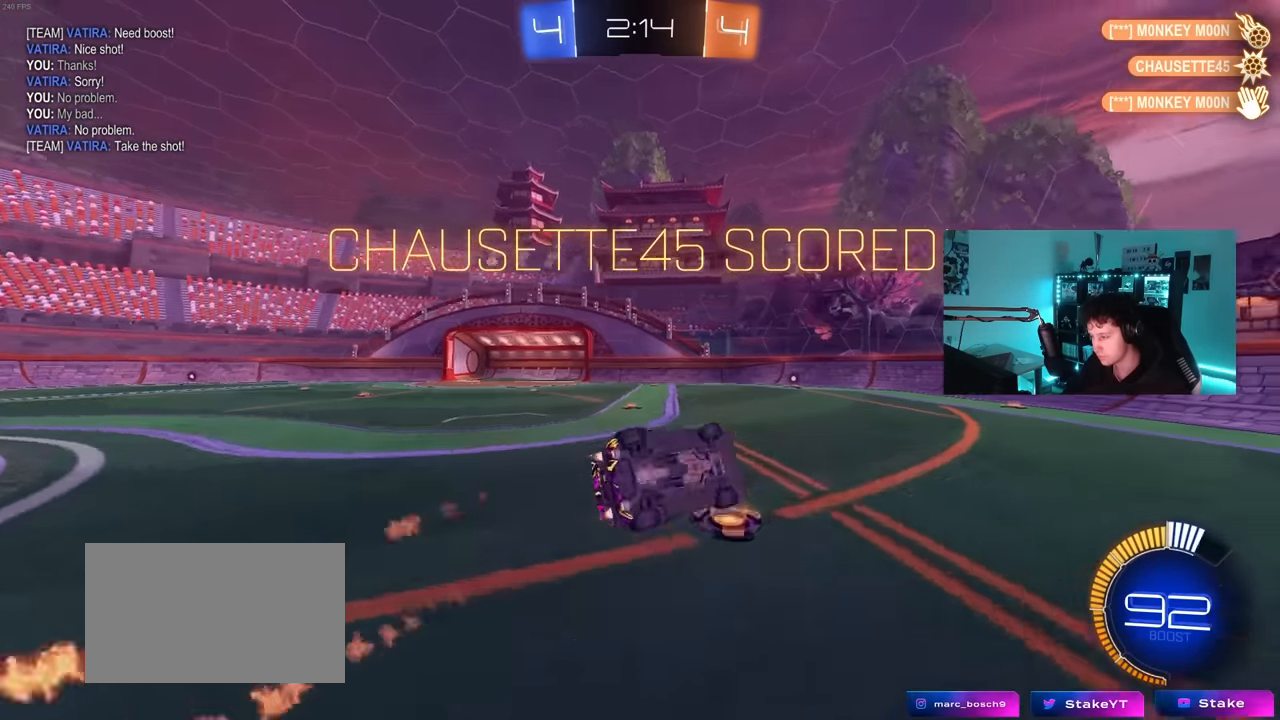
{"keys": [], "mouse": [], "mouse_move": "still", "events": [[183, "d", "up"], [233, "shift", "up"], [283, "mouse_left", "up"], [283, "w", "up"]]}
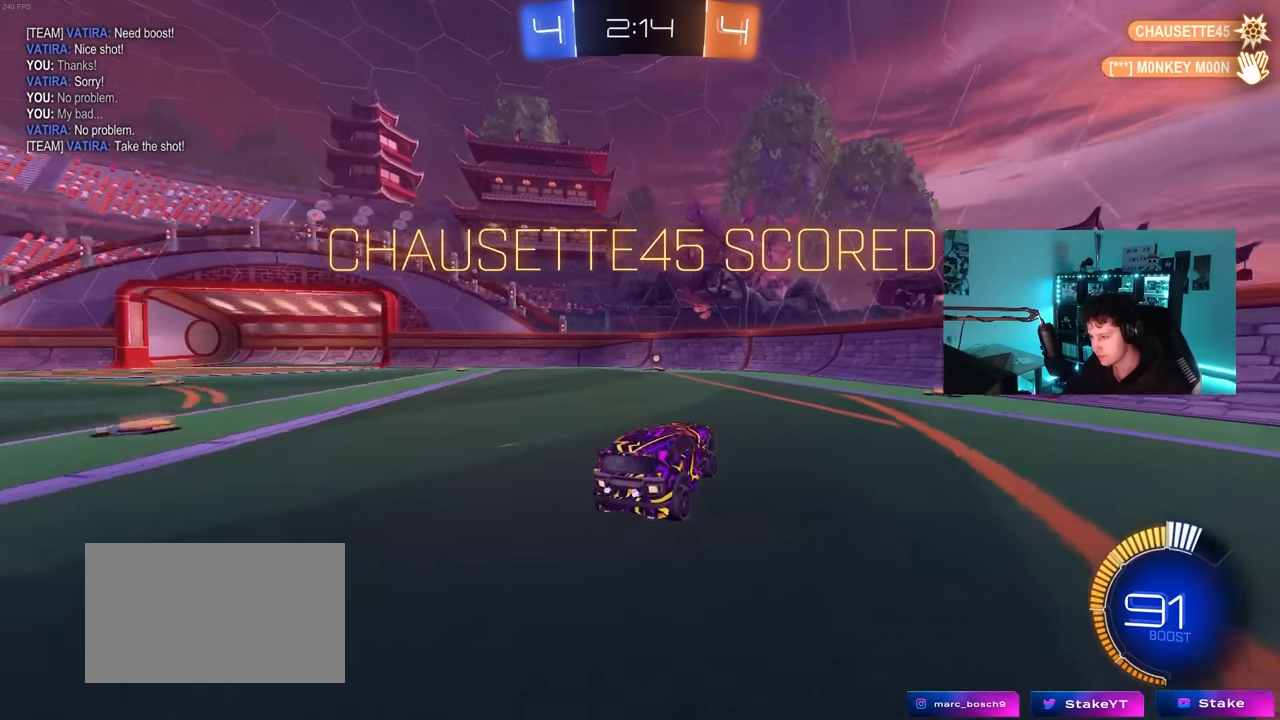
{"keys": [], "mouse": [], "mouse_move": "still", "events": [[17, "d", "down"], [17, "w", "down"], [350, "d", "up"], [483, "w", "up"]]}
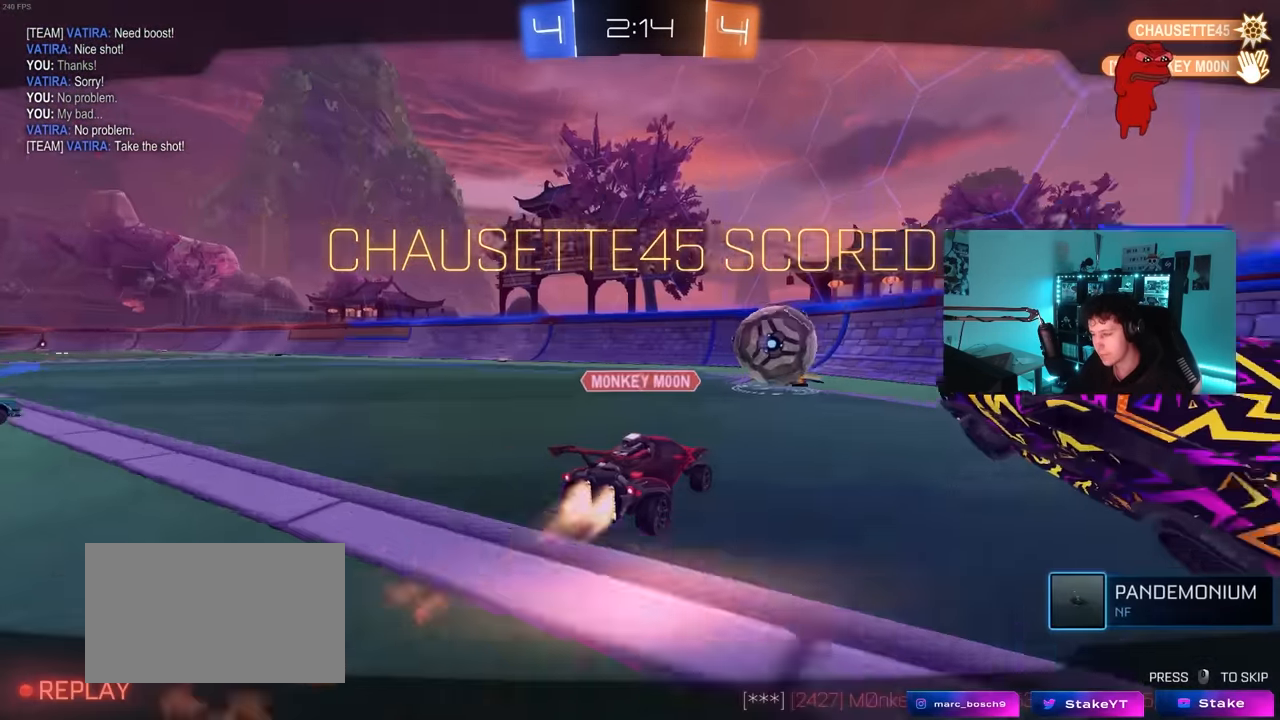
{"keys": [], "mouse": [], "mouse_move": "still", "events": []}